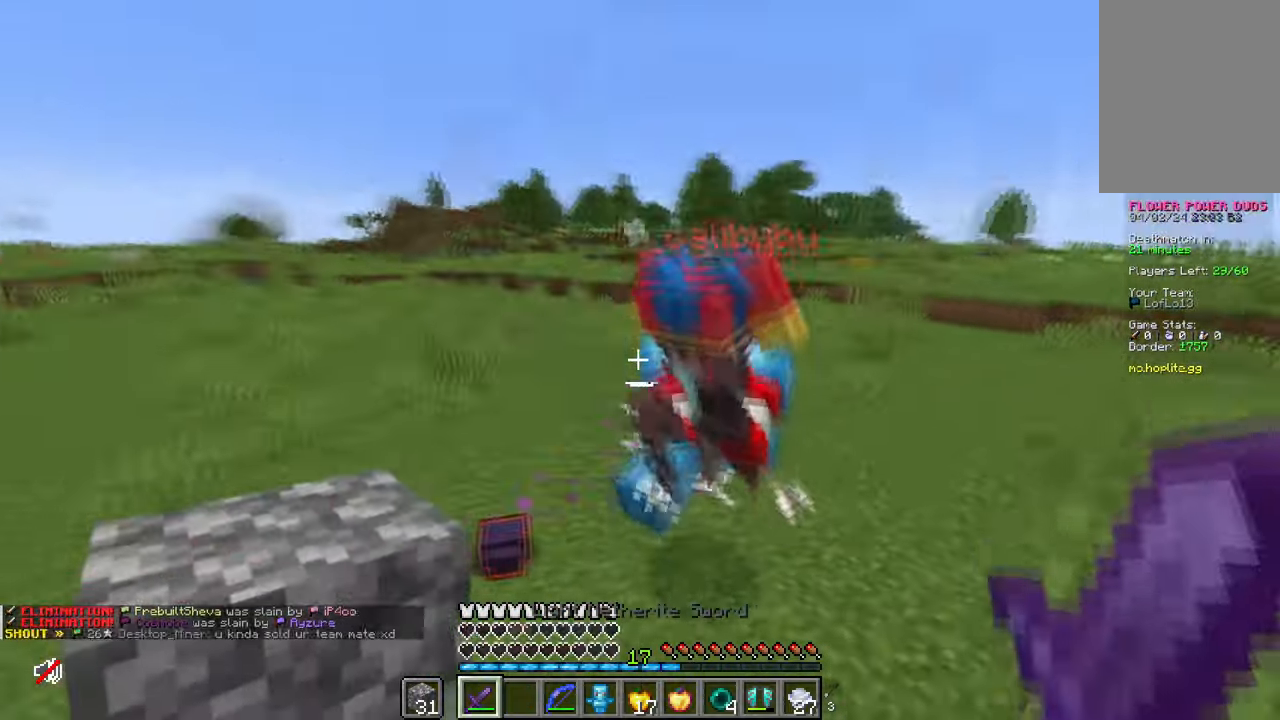
Gameplay with keyboard and mouse; each line is a JSON object with the keys and mouse buttons held at the frame after it. "events" lists presses ("down") and releases ("up") of "a", "d", "s", "space", "w", "mouse_left" and "mouse_right" between this image and that frame as [ms after this image, input, new state], when the widget could be followed in between. "mouse_left", "mouse_right" = the "left", "right" buttons of the "mouse" list. No other keys are recorded. Fast repeated clicks can show as one long hold. Mouse movement is not recorded.
{"keys": ["d", "w"], "mouse": [], "events": [[300, "mouse_left", "down"], [450, "mouse_left", "up"]]}
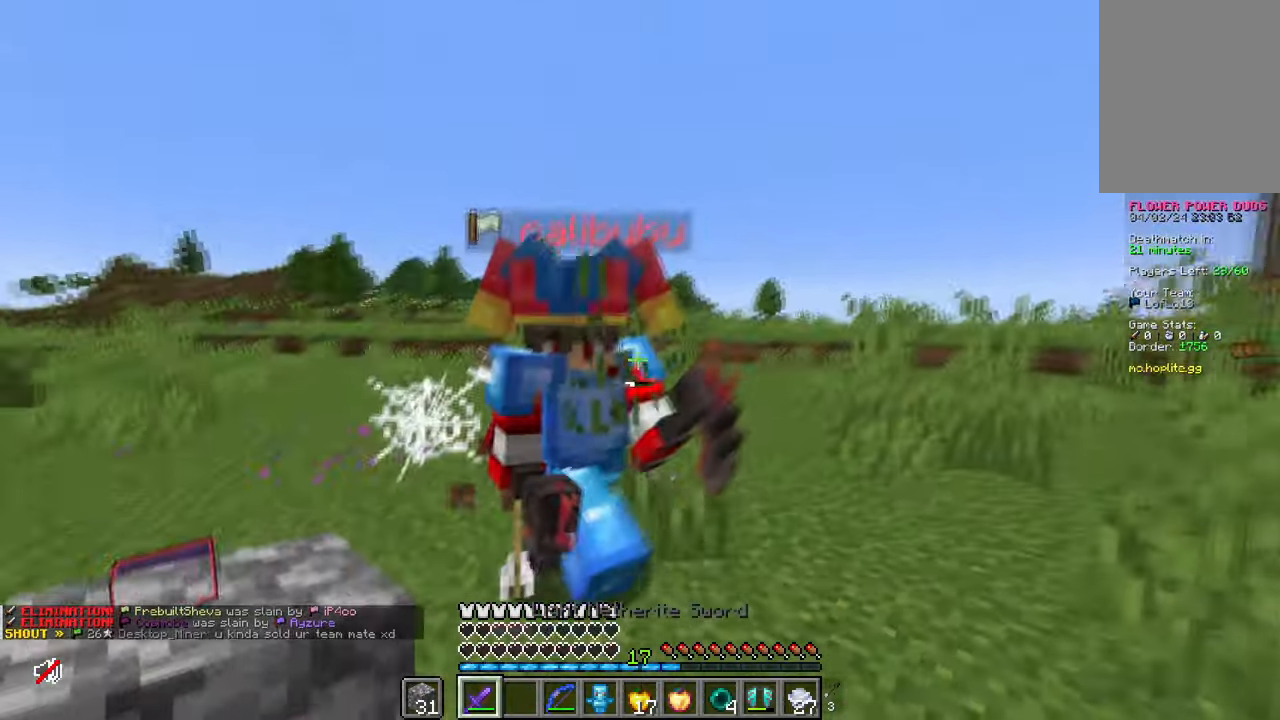
{"keys": ["d"], "mouse": [], "events": [[17, "mouse_left", "down"], [117, "mouse_left", "up"], [200, "mouse_left", "down"], [300, "mouse_left", "up"], [417, "w", "up"]]}
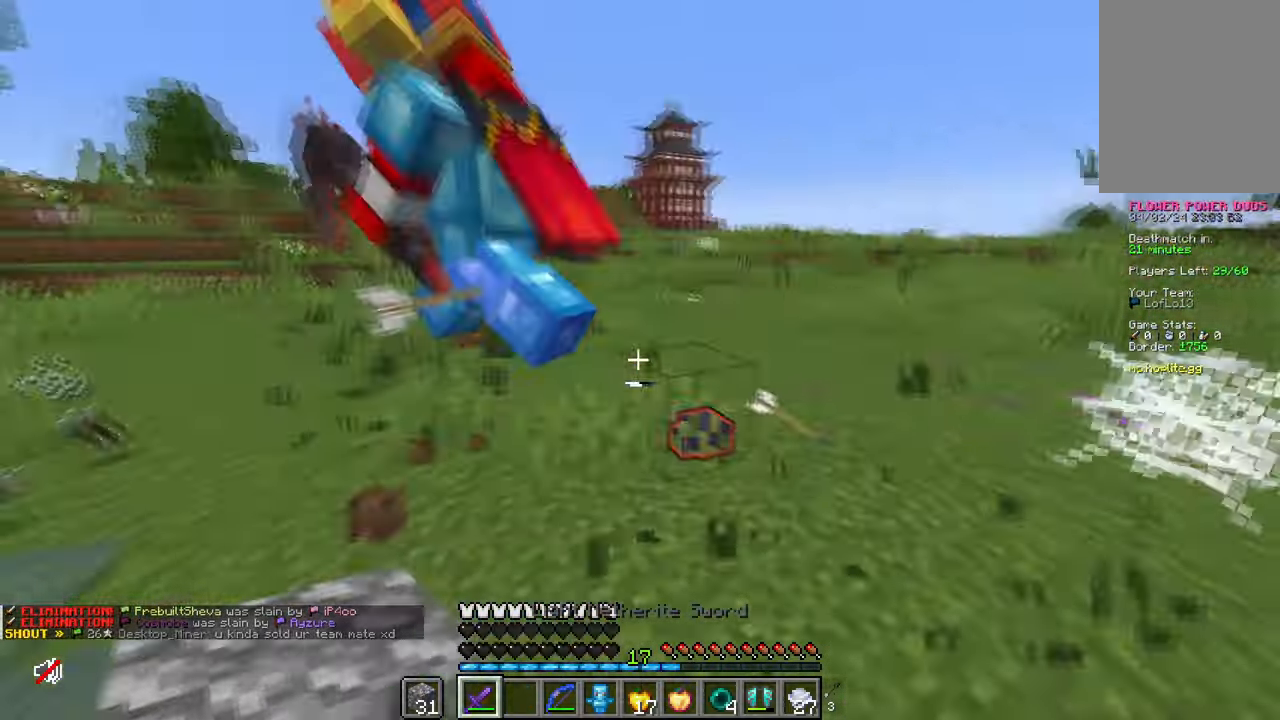
{"keys": ["a"], "mouse": [], "events": [[83, "w", "down"], [100, "a", "down"], [100, "d", "up"], [367, "mouse_left", "down"], [467, "w", "up"], [483, "mouse_left", "up"]]}
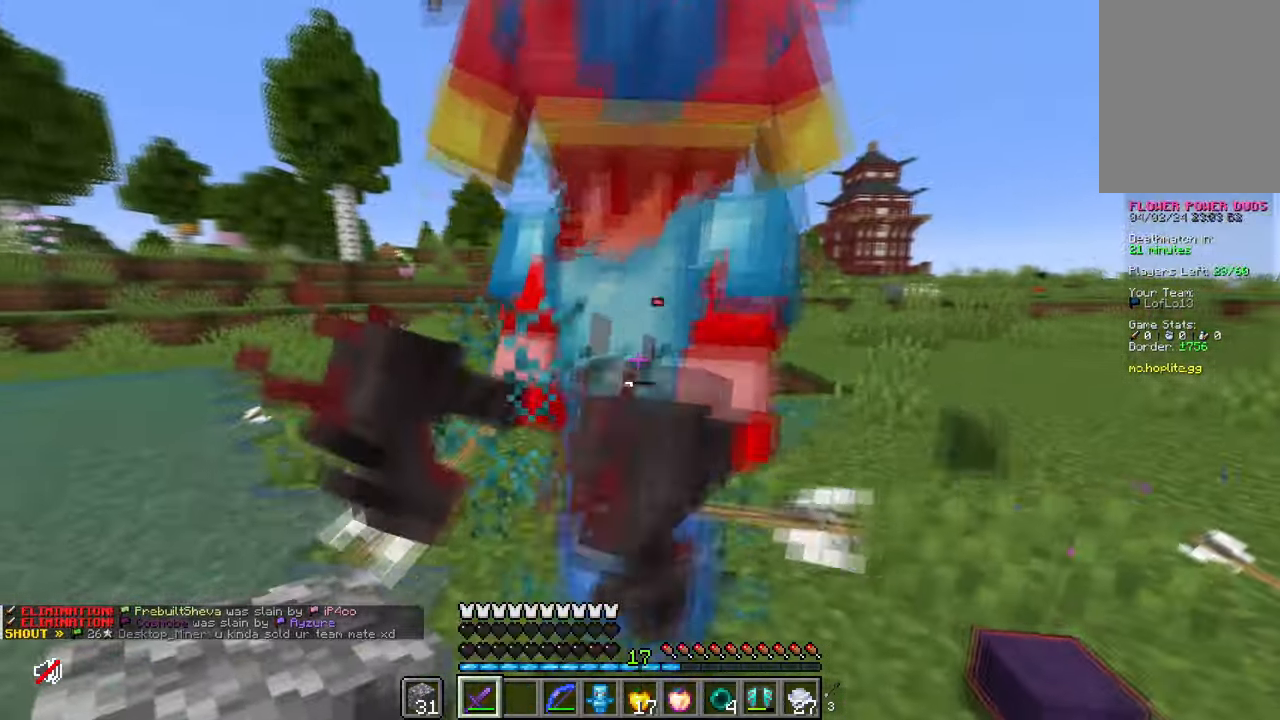
{"keys": ["d", "space", "w"], "mouse": [], "events": [[83, "a", "up"], [150, "d", "down"], [267, "w", "down"], [350, "w", "up"], [501, "space", "down"], [501, "w", "down"]]}
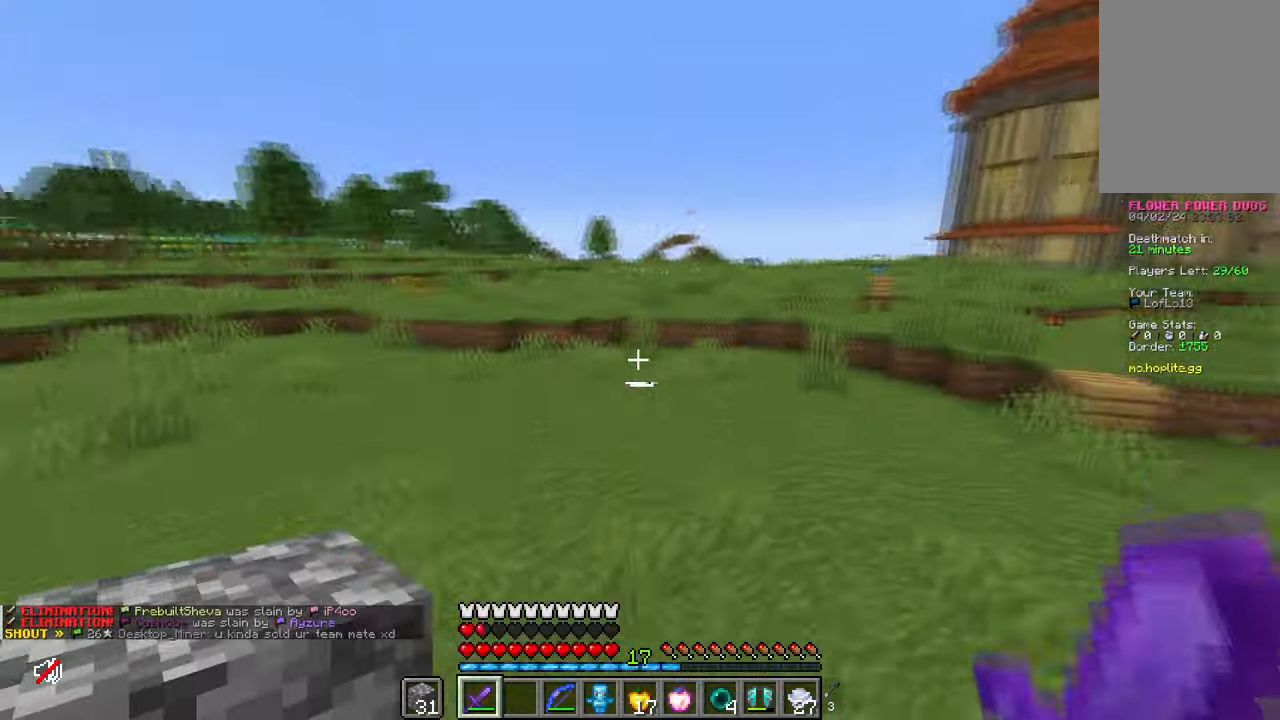
{"keys": ["space", "w"], "mouse": [], "events": [[133, "d", "up"]]}
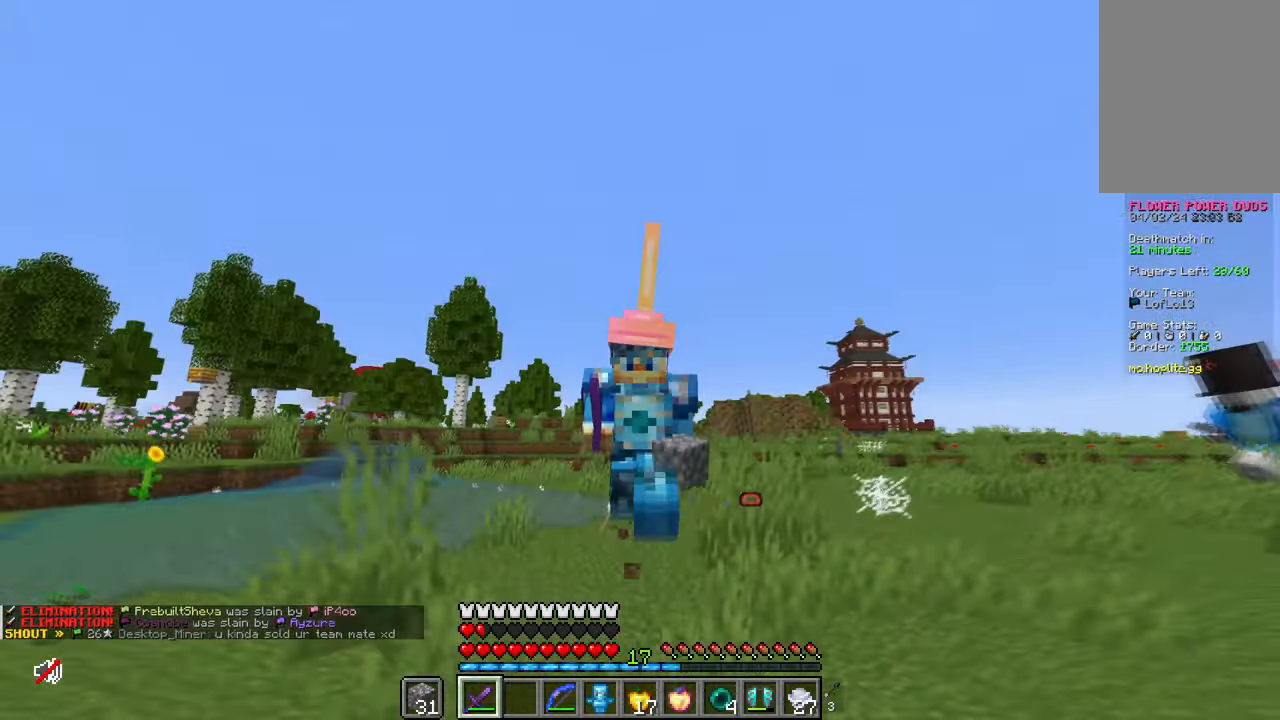
{"keys": ["space", "w"], "mouse": [], "events": []}
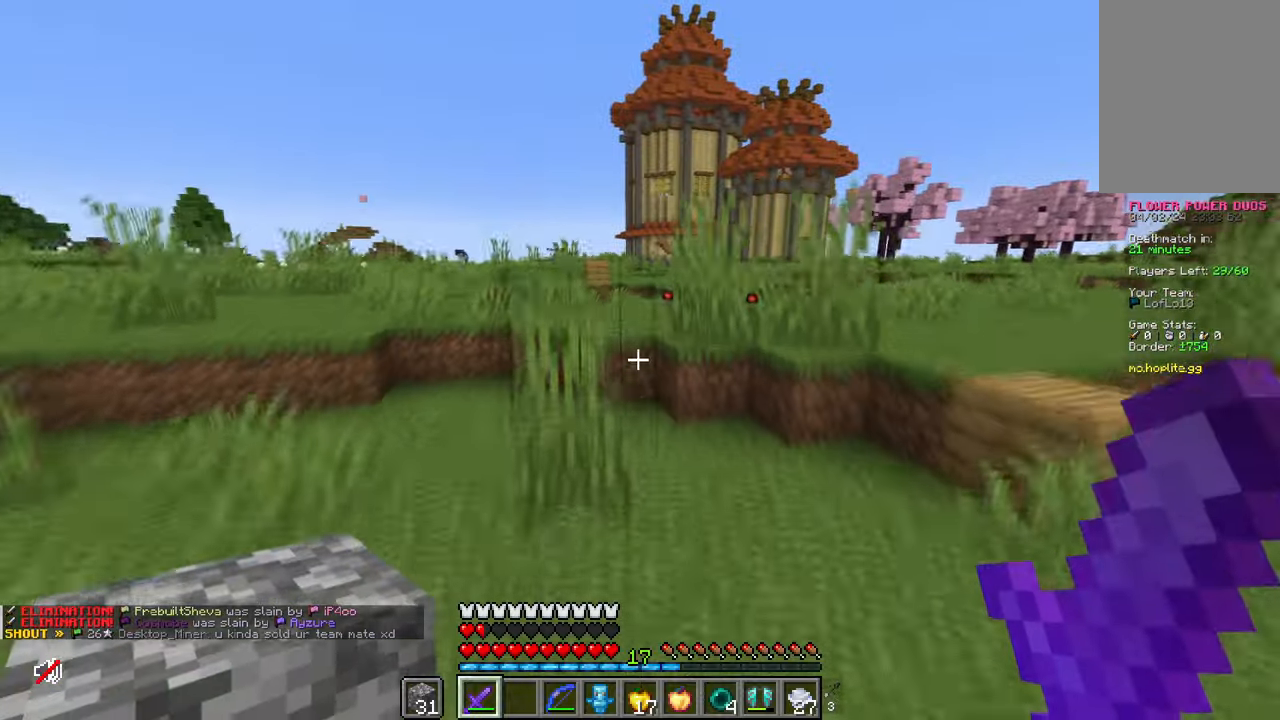
{"keys": ["w"], "mouse": [], "events": [[200, "space", "up"], [250, "d", "down"], [367, "d", "up"]]}
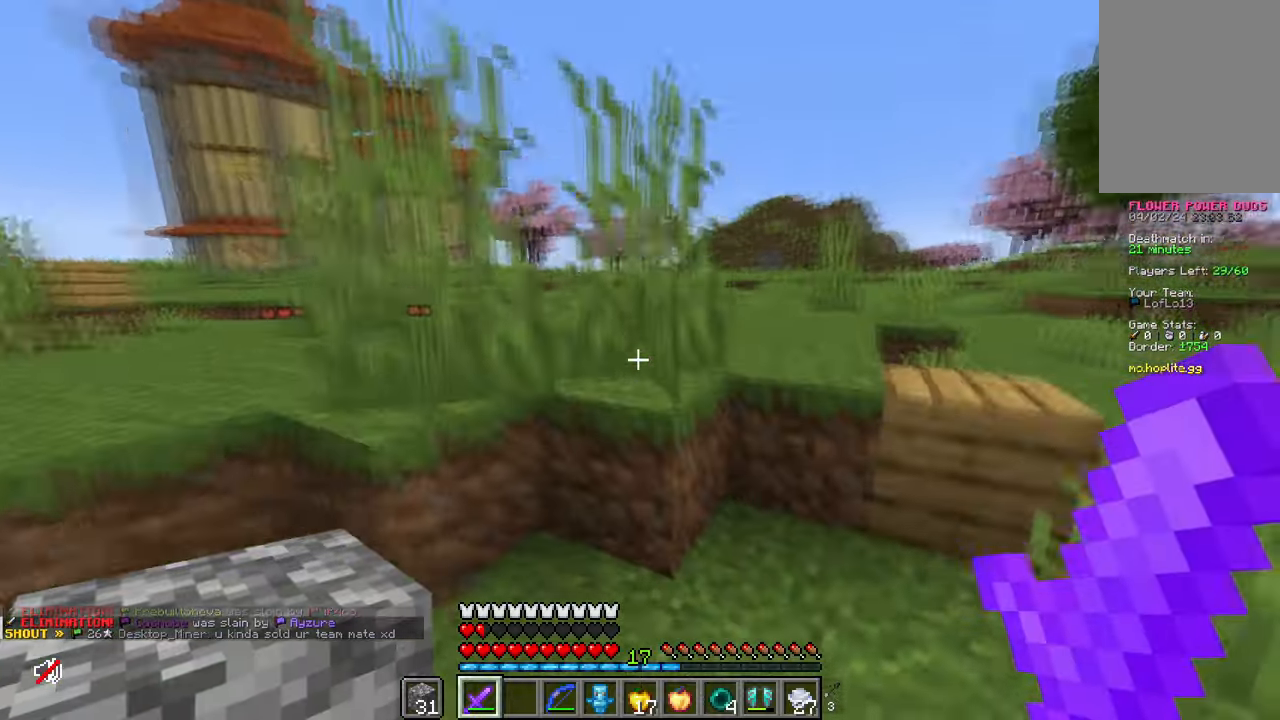
{"keys": [], "mouse": ["left"], "events": [[50, "space", "down"], [251, "space", "up"], [367, "w", "up"], [434, "mouse_left", "down"]]}
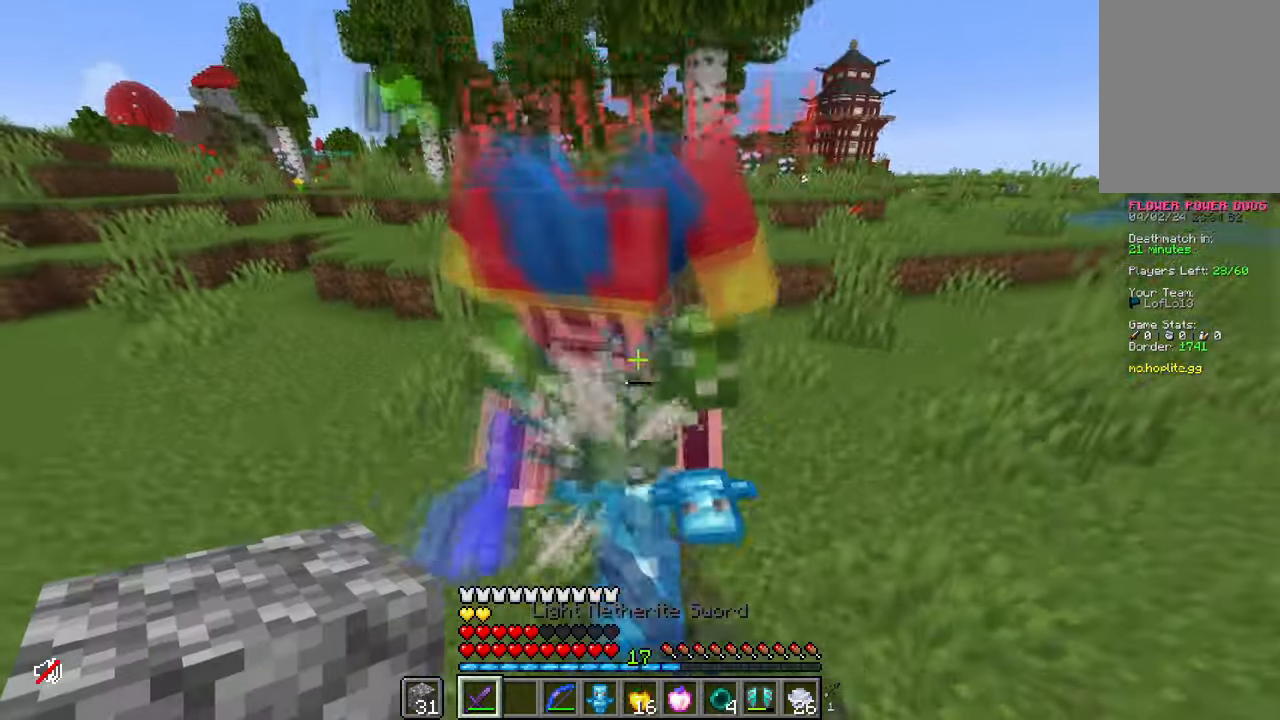
{"keys": ["w"], "mouse": [], "events": [[17, "d", "down"], [83, "mouse_left", "up"], [200, "d", "up"], [267, "w", "down"]]}
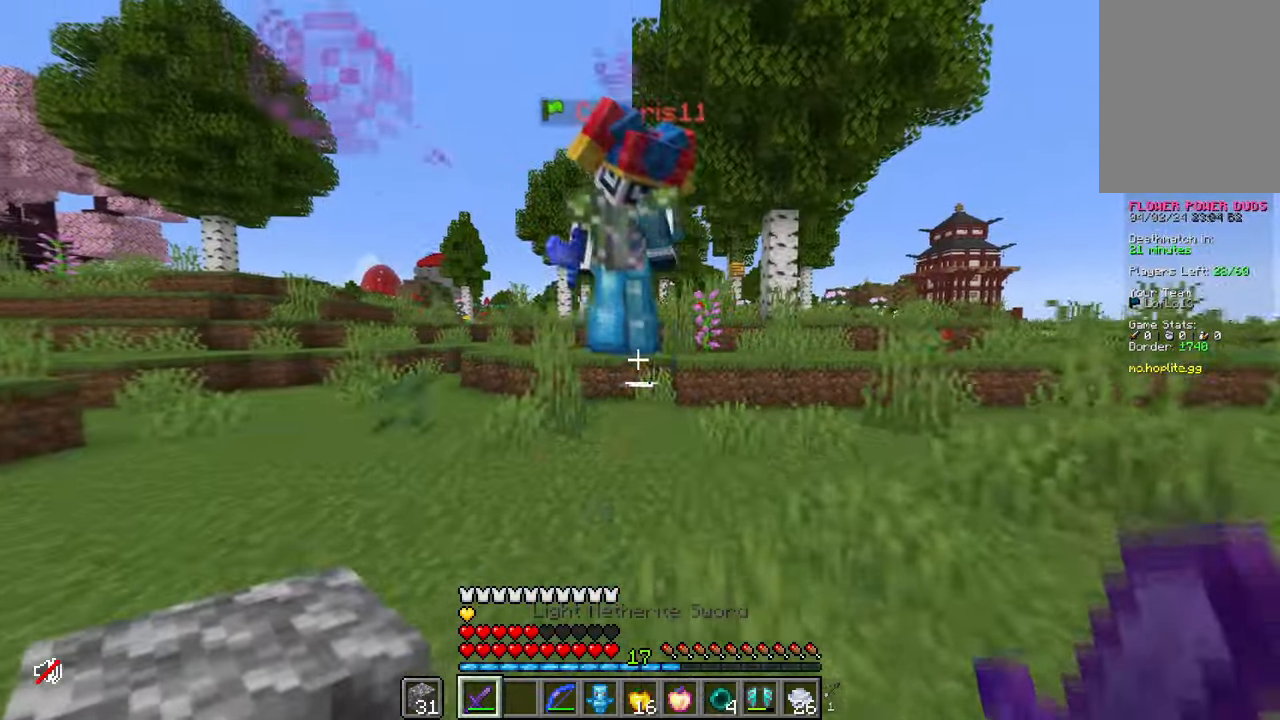
{"keys": [], "mouse": [], "events": [[251, "d", "down"], [267, "mouse_left", "down"], [317, "w", "up"], [367, "d", "up"], [367, "mouse_left", "up"]]}
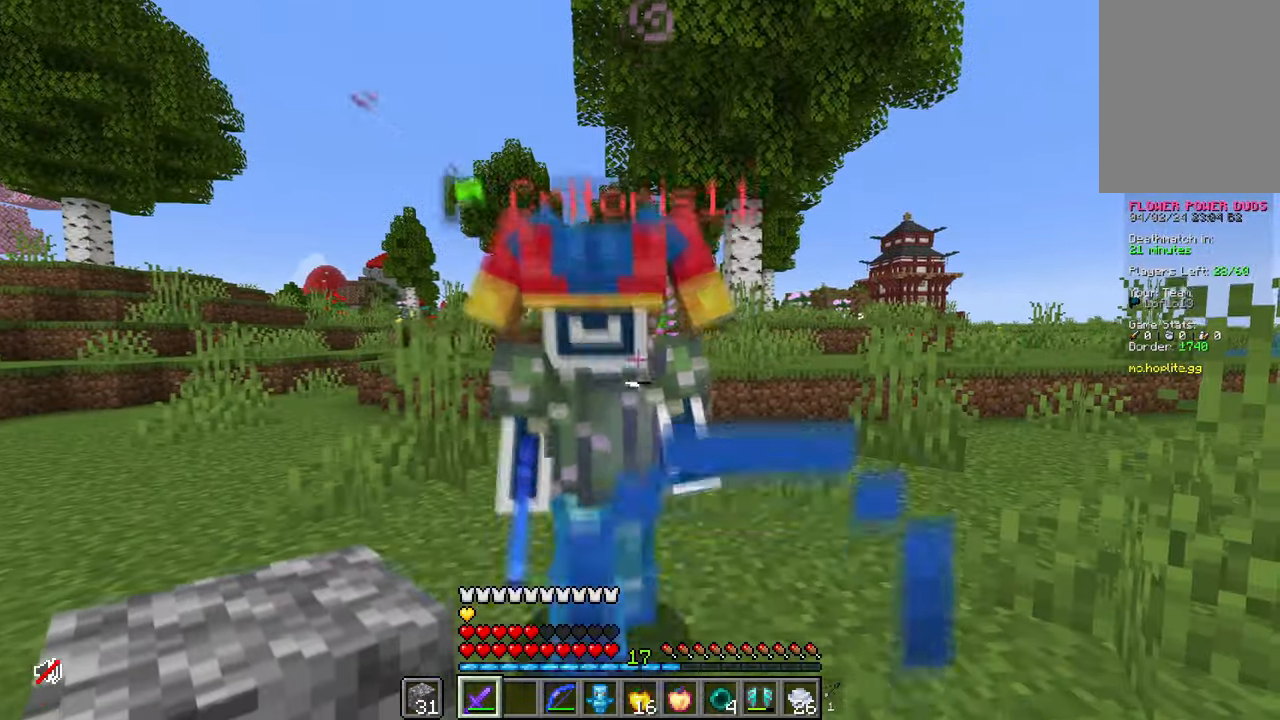
{"keys": ["w"], "mouse": [], "events": [[133, "mouse_left", "down"], [233, "mouse_left", "up"], [250, "w", "down"]]}
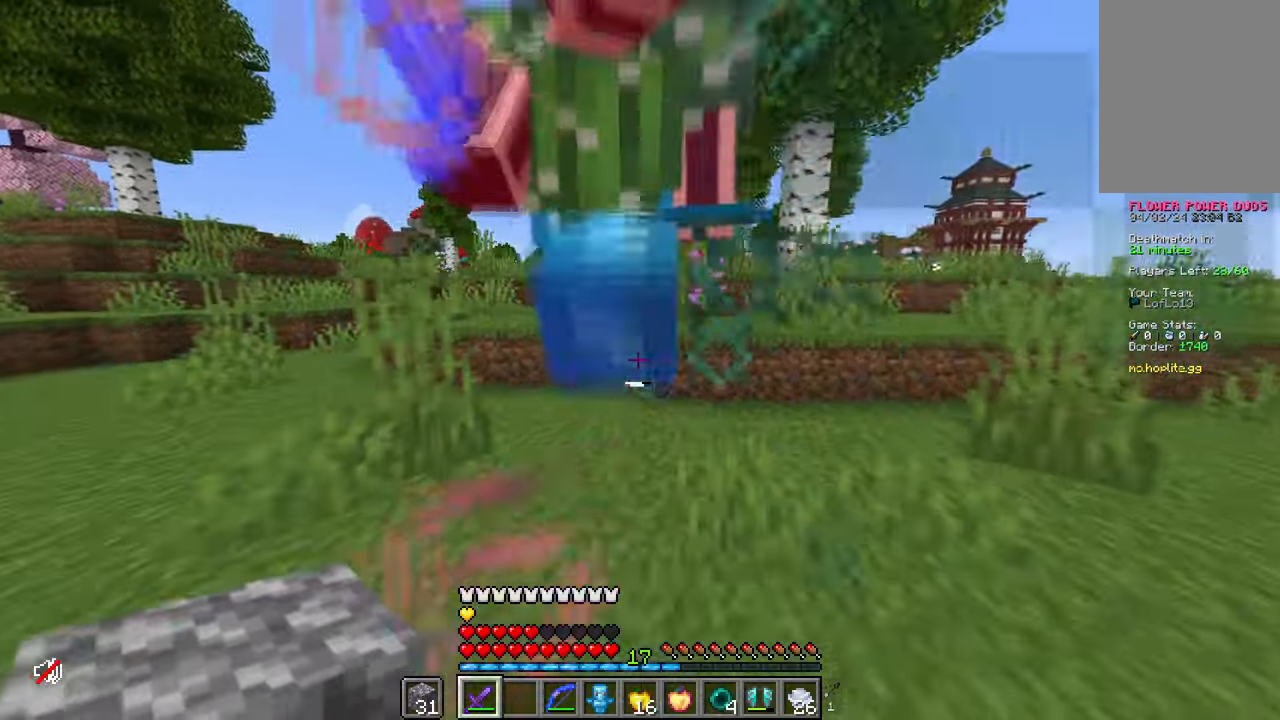
{"keys": ["w"], "mouse": [], "events": [[201, "mouse_left", "down"], [301, "mouse_left", "up"], [301, "space", "down"], [484, "space", "up"]]}
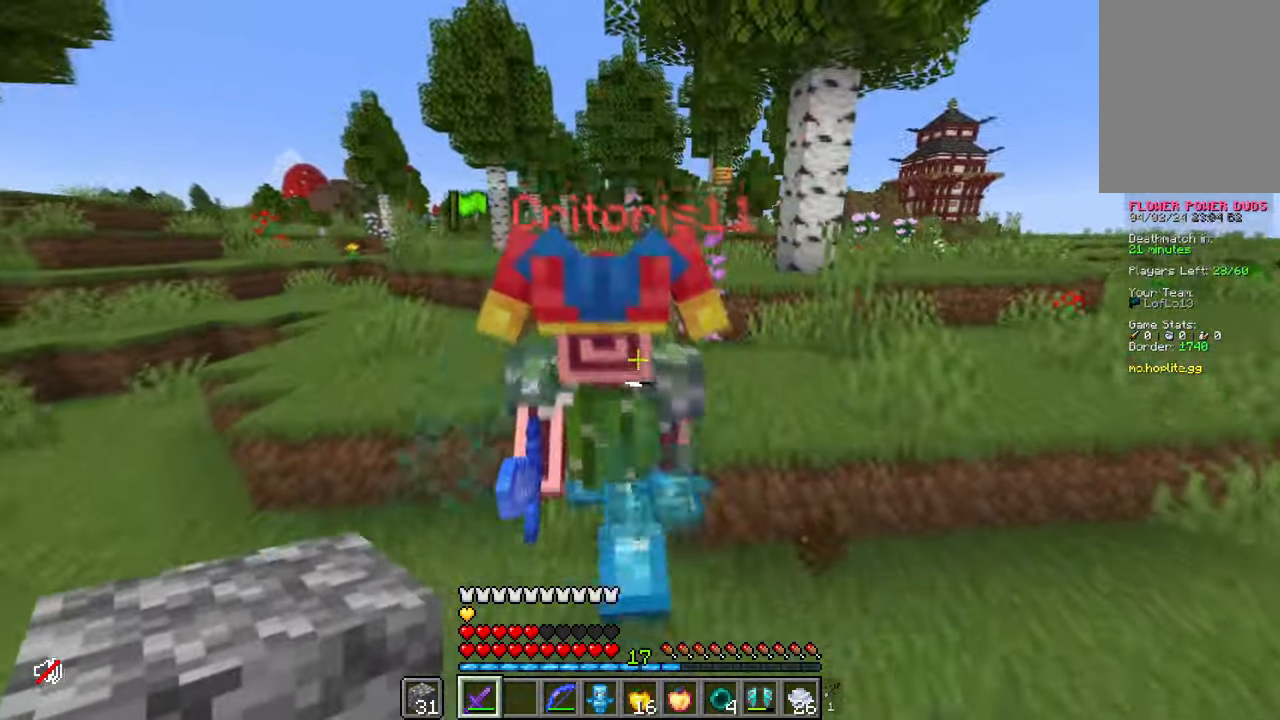
{"keys": ["space", "w"], "mouse": [], "events": [[100, "w", "up"], [267, "mouse_left", "down"], [350, "w", "down"], [384, "mouse_left", "up"], [384, "space", "down"]]}
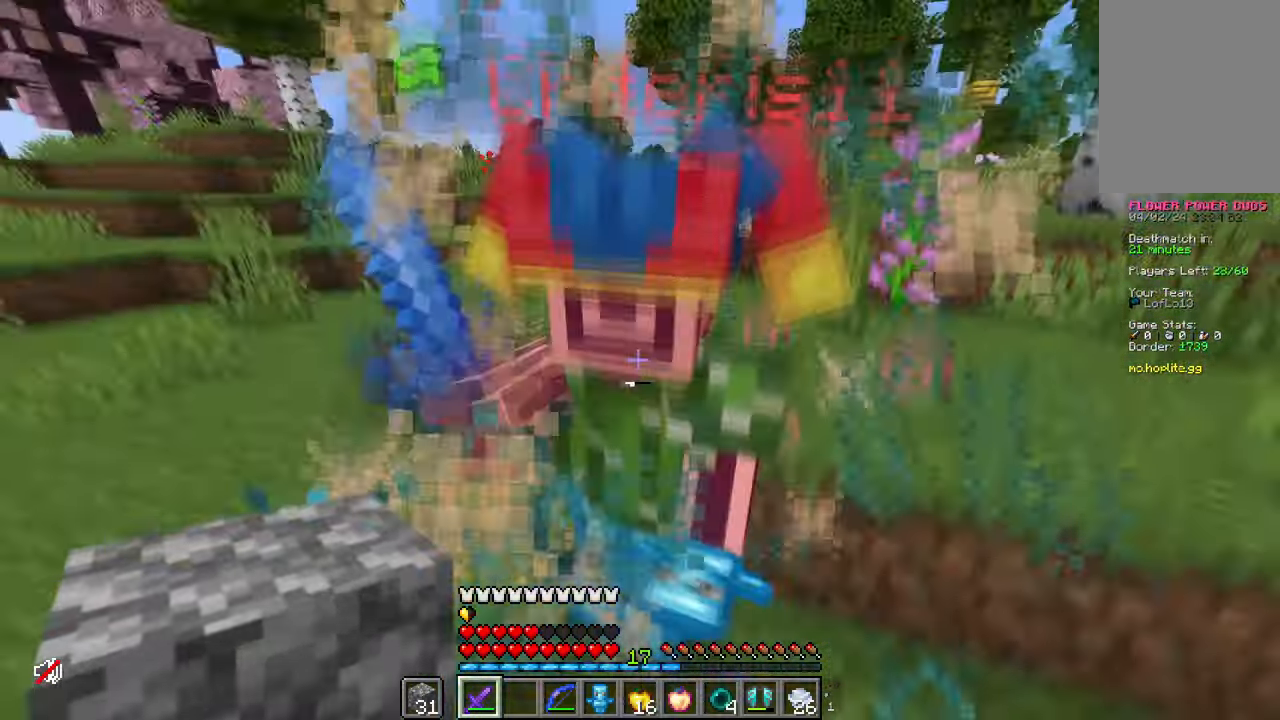
{"keys": ["space", "w"], "mouse": [], "events": [[150, "space", "up"], [267, "w", "up"], [367, "mouse_left", "down"], [417, "w", "down"], [451, "space", "down"], [484, "mouse_left", "up"]]}
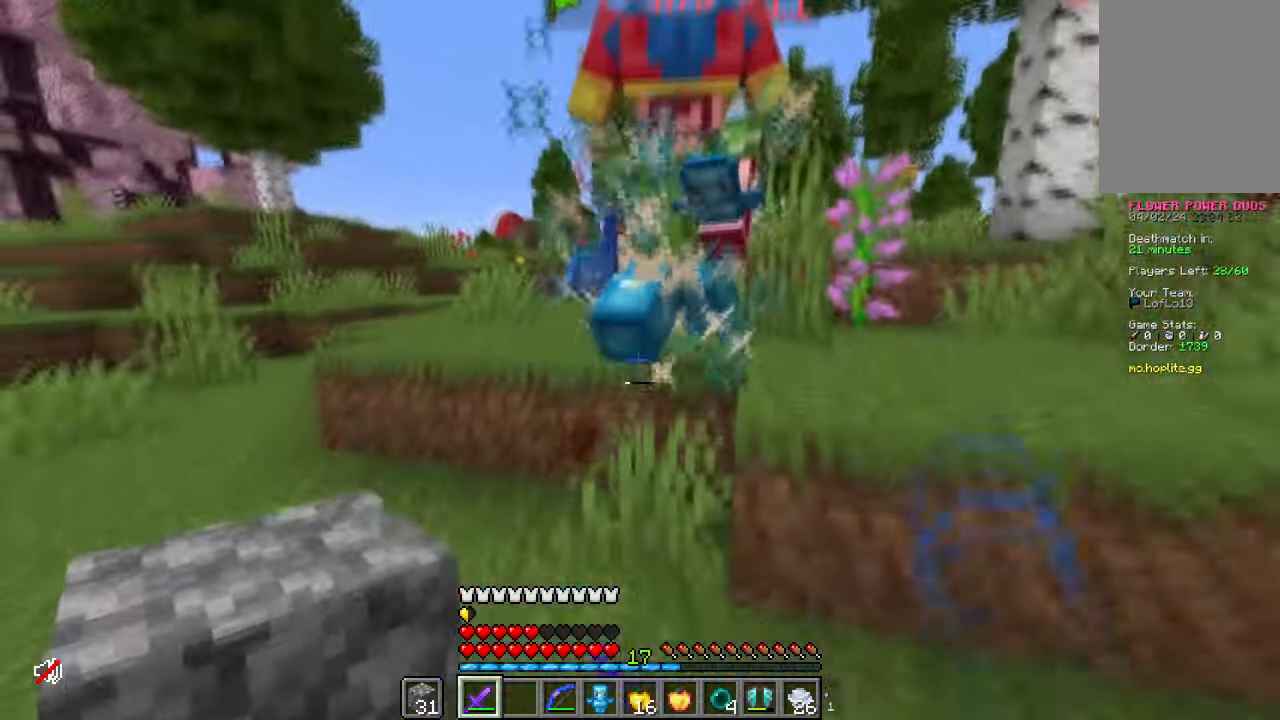
{"keys": ["w"], "mouse": [], "events": [[17, "a", "down"], [133, "a", "up"], [267, "space", "up"]]}
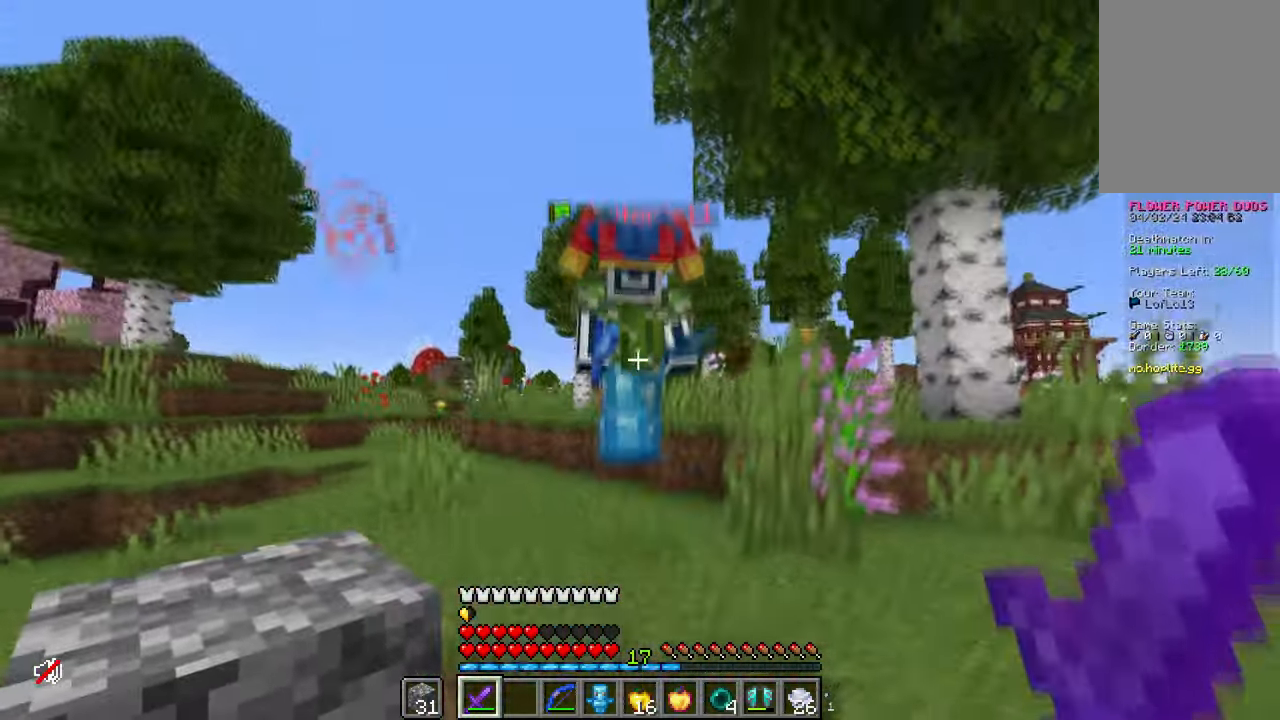
{"keys": ["w"], "mouse": [], "events": [[84, "space", "down"], [317, "space", "up"]]}
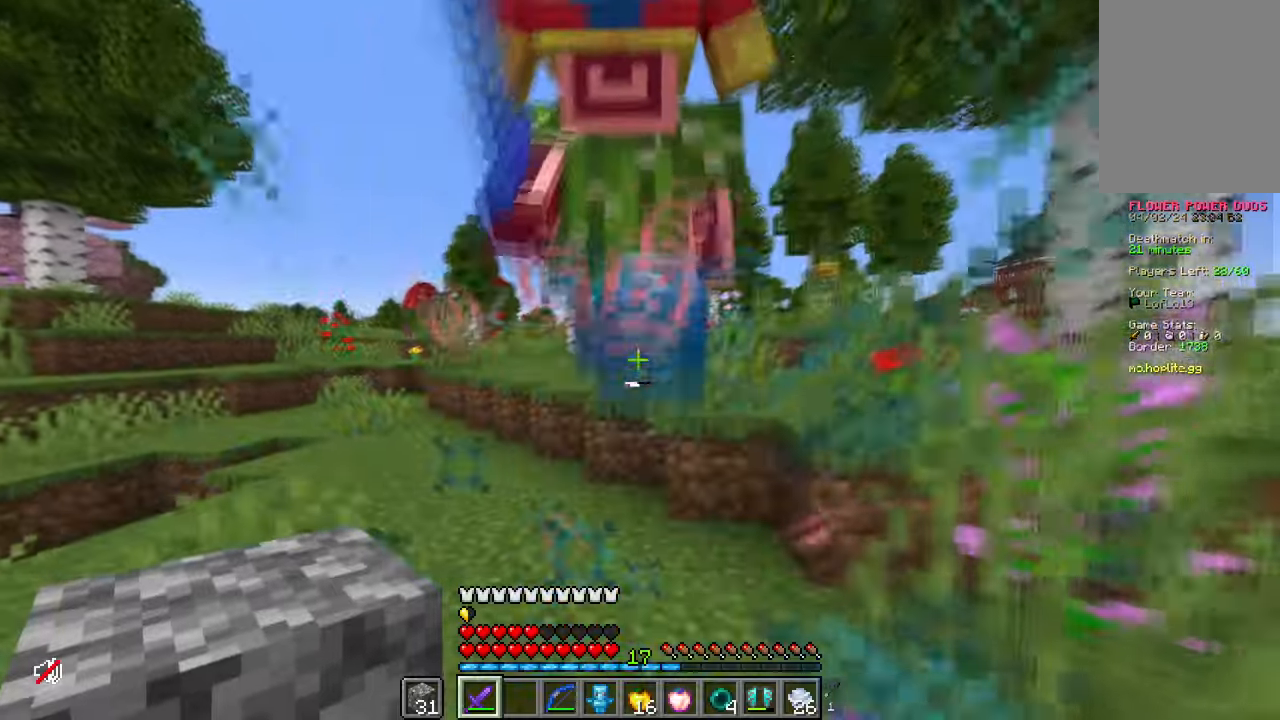
{"keys": ["w"], "mouse": [], "events": [[217, "space", "down"], [434, "space", "up"]]}
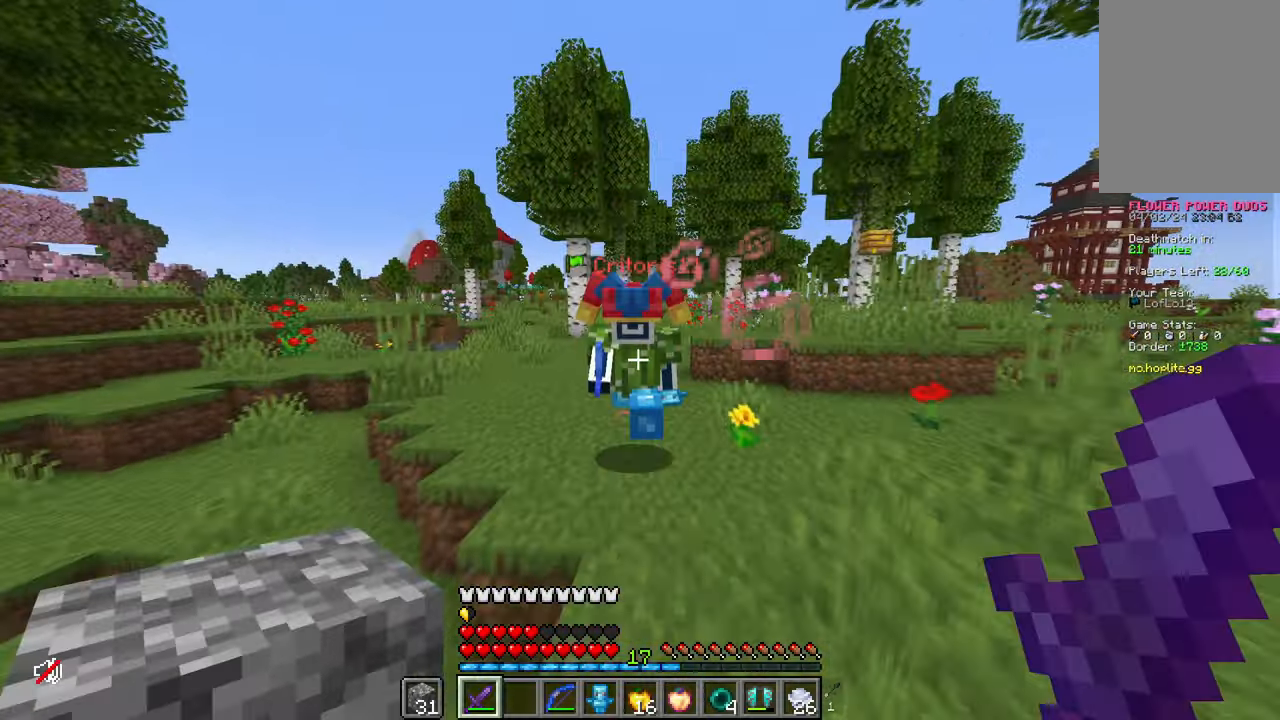
{"keys": ["a", "w"], "mouse": ["left"], "events": [[34, "a", "down"], [84, "w", "up"], [418, "w", "down"], [468, "mouse_left", "down"]]}
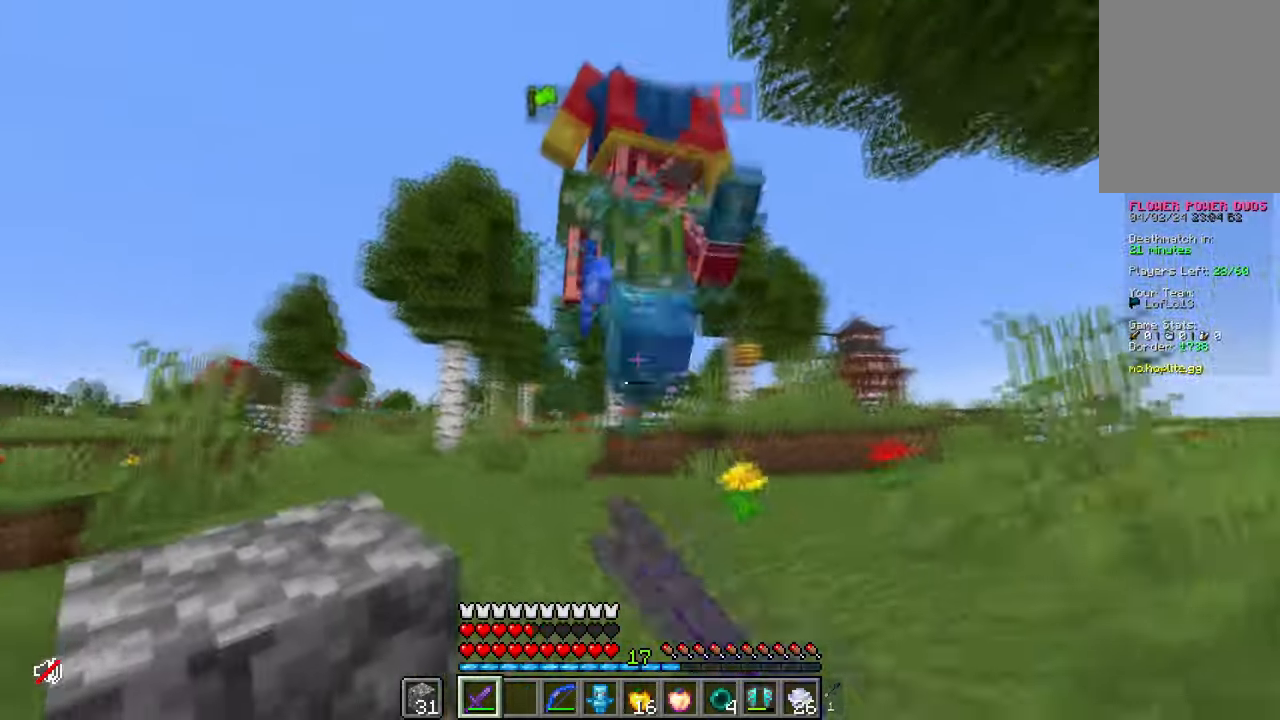
{"keys": ["space", "w"], "mouse": [], "events": [[17, "mouse_left", "up"], [117, "a", "up"], [133, "space", "down"], [284, "space", "up"], [500, "space", "down"]]}
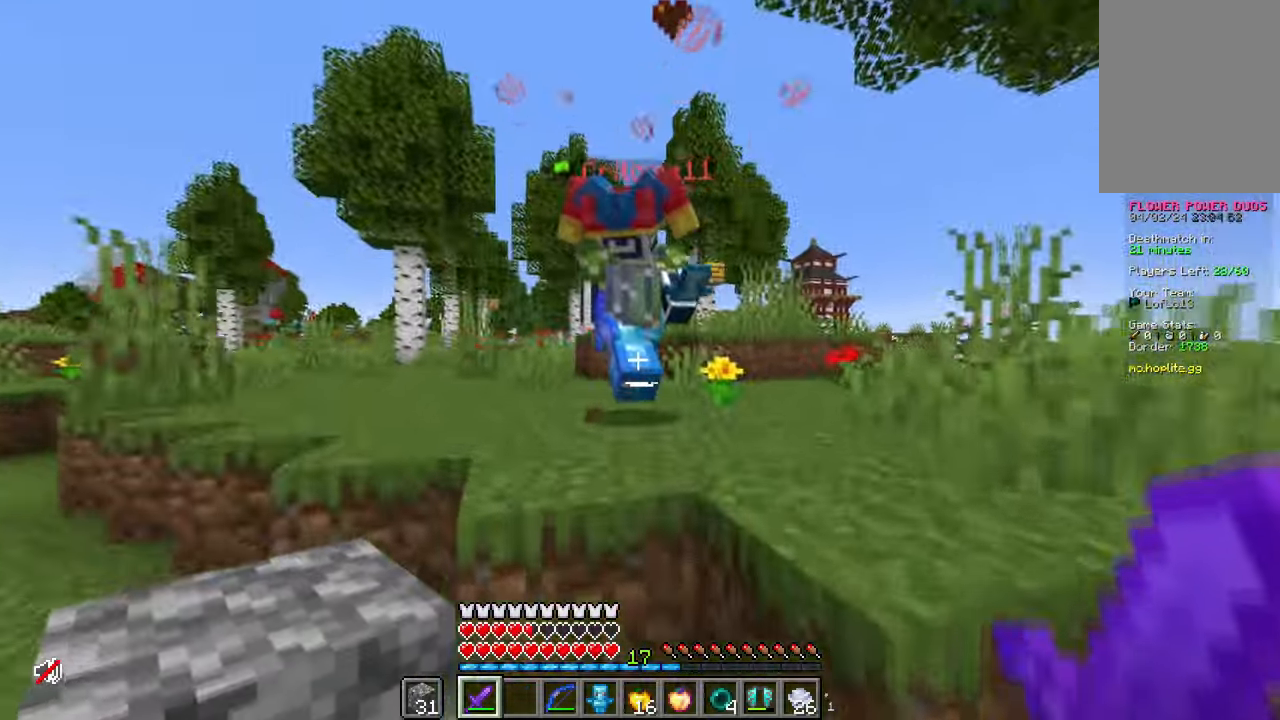
{"keys": ["d", "w"], "mouse": [], "events": [[267, "space", "up"], [267, "w", "up"], [351, "mouse_left", "down"], [401, "mouse_left", "up"], [434, "d", "down"], [451, "w", "down"]]}
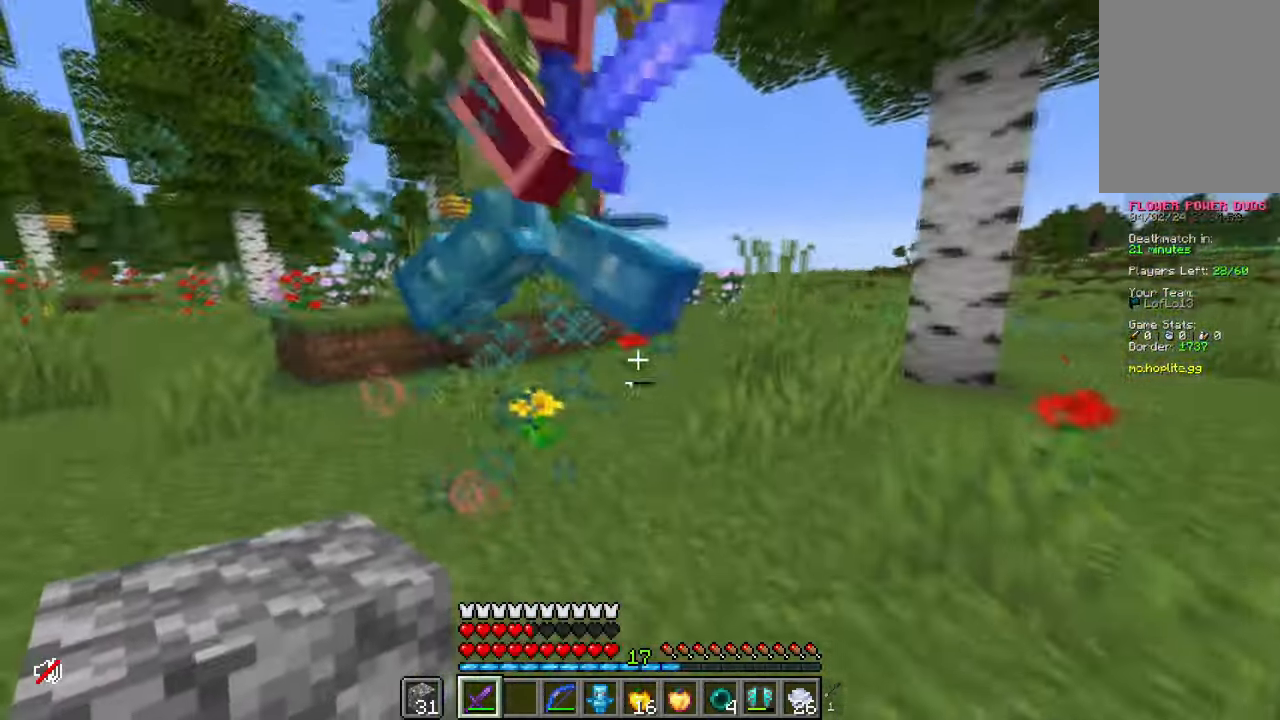
{"keys": ["space", "w"], "mouse": [], "events": [[50, "space", "down"], [67, "d", "up"], [234, "space", "up"], [334, "space", "down"]]}
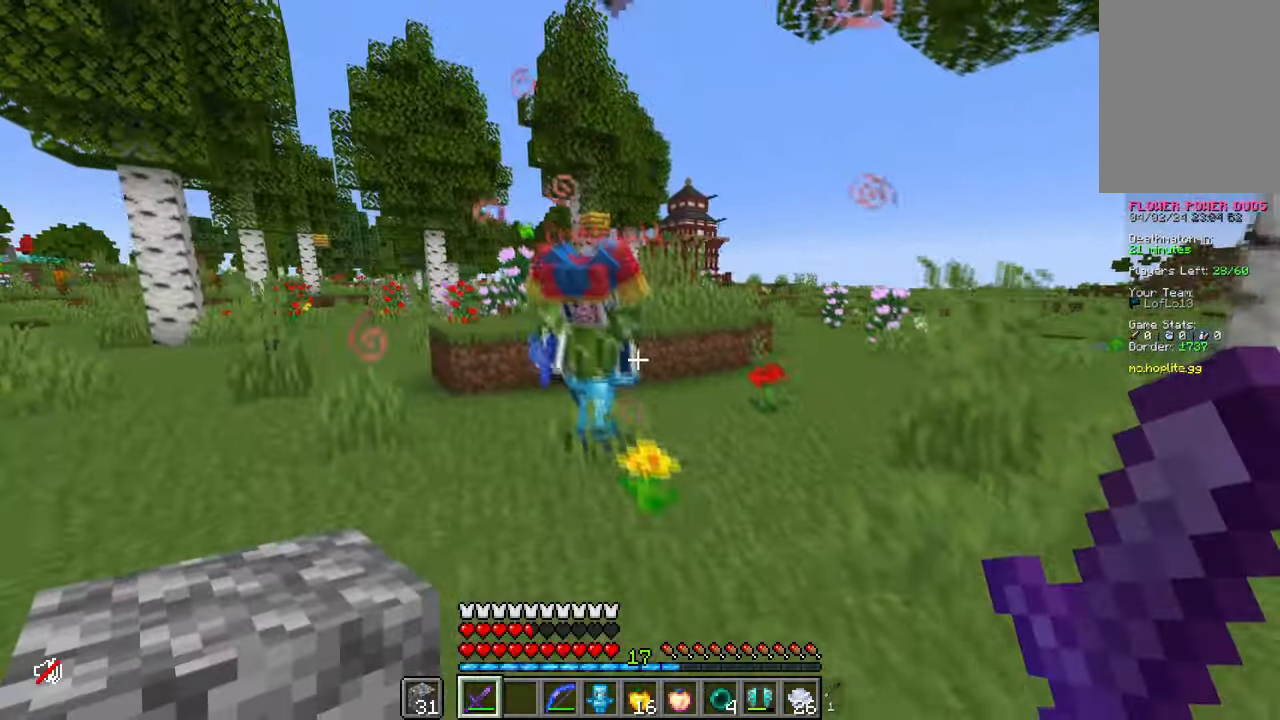
{"keys": ["d", "space", "w"], "mouse": [], "events": [[51, "space", "up"], [334, "space", "down"], [368, "d", "down"]]}
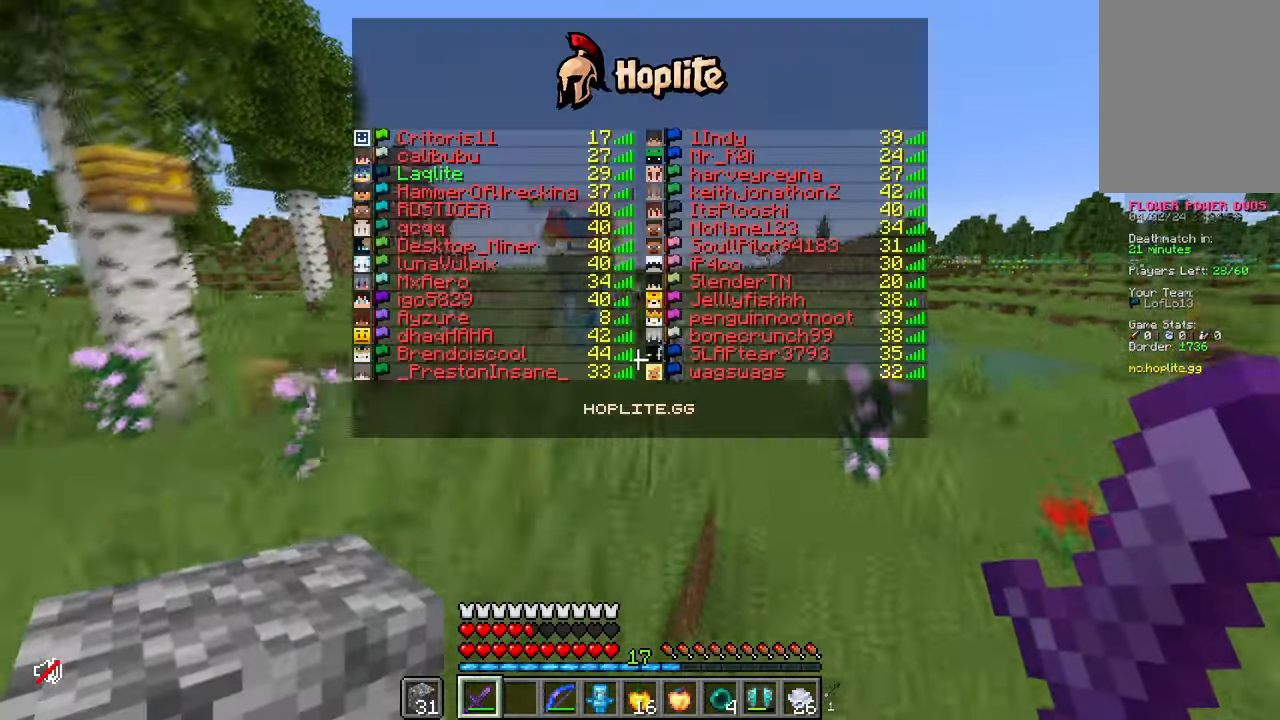
{"keys": ["space", "w"], "mouse": [], "events": [[100, "d", "up"]]}
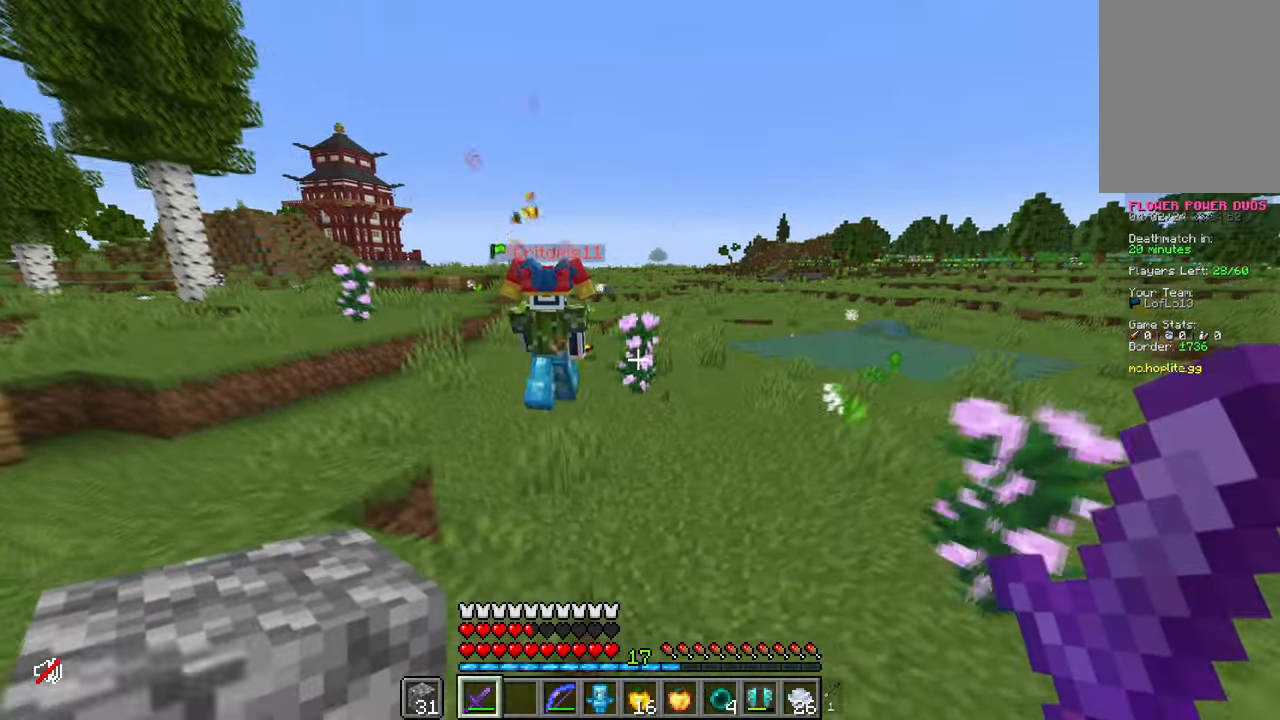
{"keys": ["w"], "mouse": [], "events": [[451, "space", "up"]]}
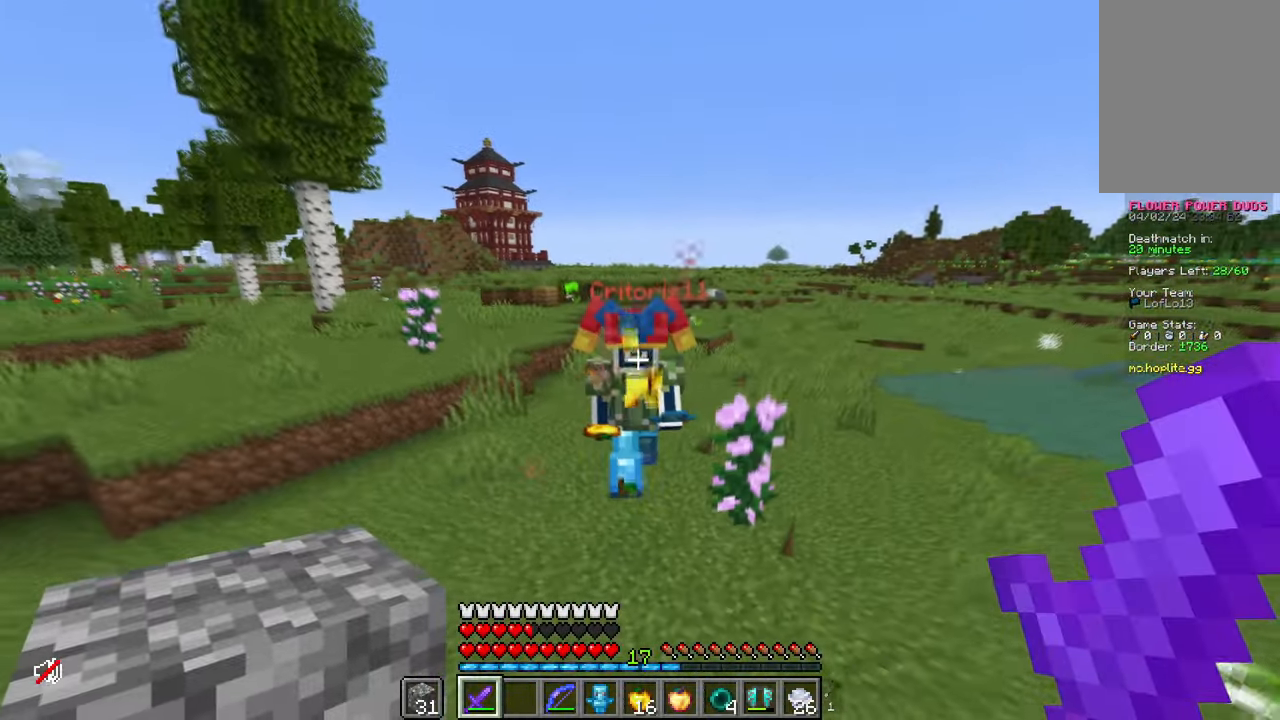
{"keys": ["space", "w"], "mouse": [], "events": [[117, "space", "down"], [234, "space", "up"], [334, "space", "down"], [350, "mouse_left", "down"], [467, "mouse_left", "up"]]}
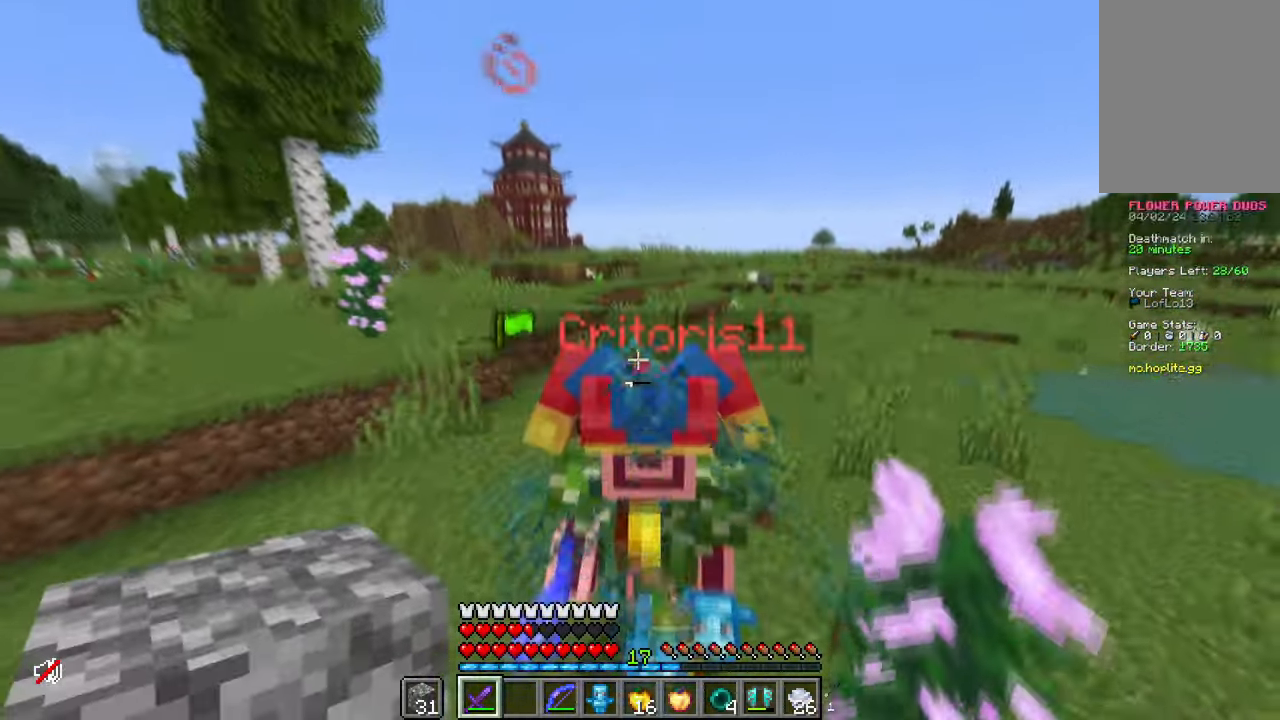
{"keys": ["d", "w"], "mouse": ["left"], "events": [[51, "space", "up"], [451, "mouse_left", "down"], [501, "d", "down"]]}
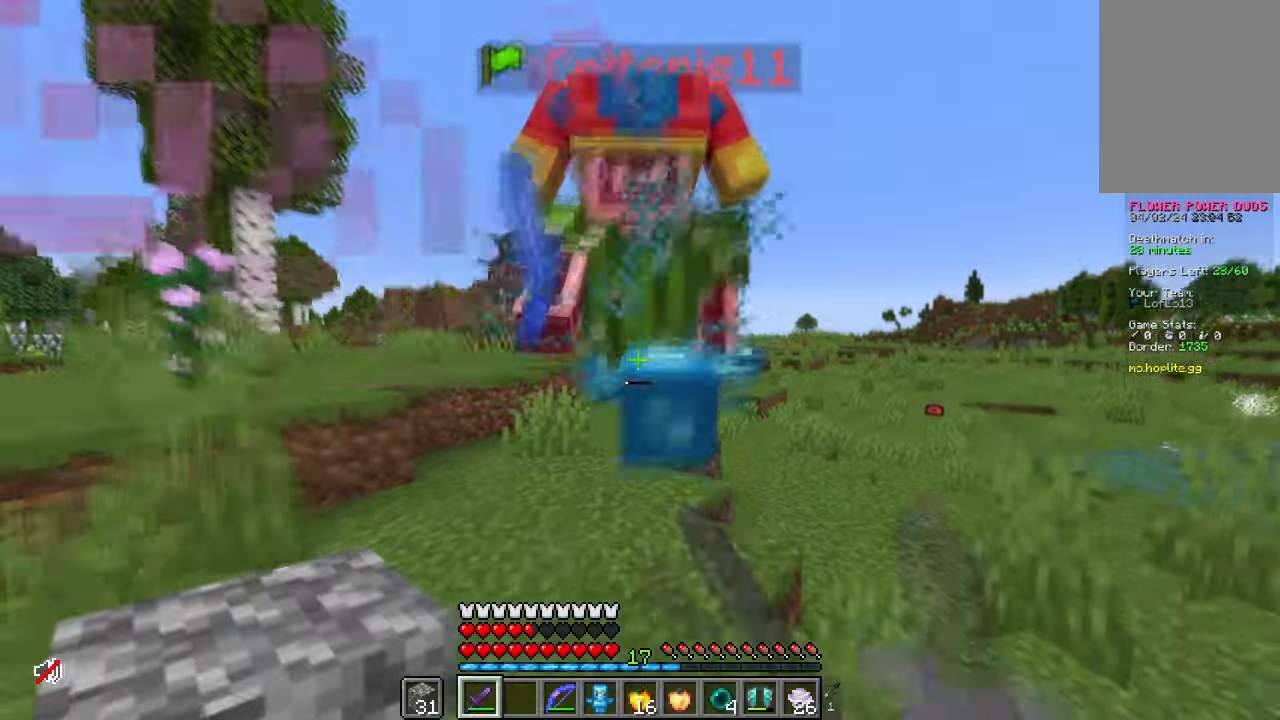
{"keys": ["w"], "mouse": [], "events": [[50, "mouse_left", "up"], [184, "d", "up"], [200, "w", "up"], [284, "w", "down"]]}
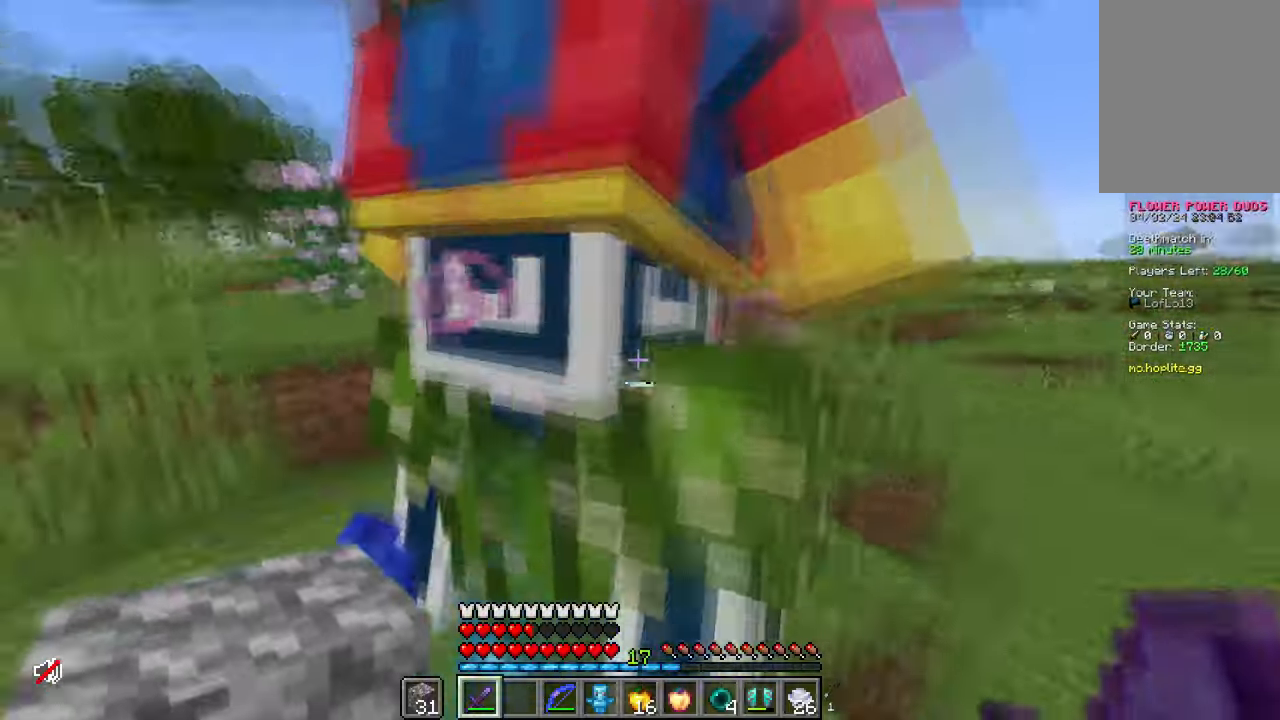
{"keys": ["a", "w"], "mouse": [], "events": [[50, "mouse_left", "down"], [167, "mouse_left", "up"], [434, "a", "down"]]}
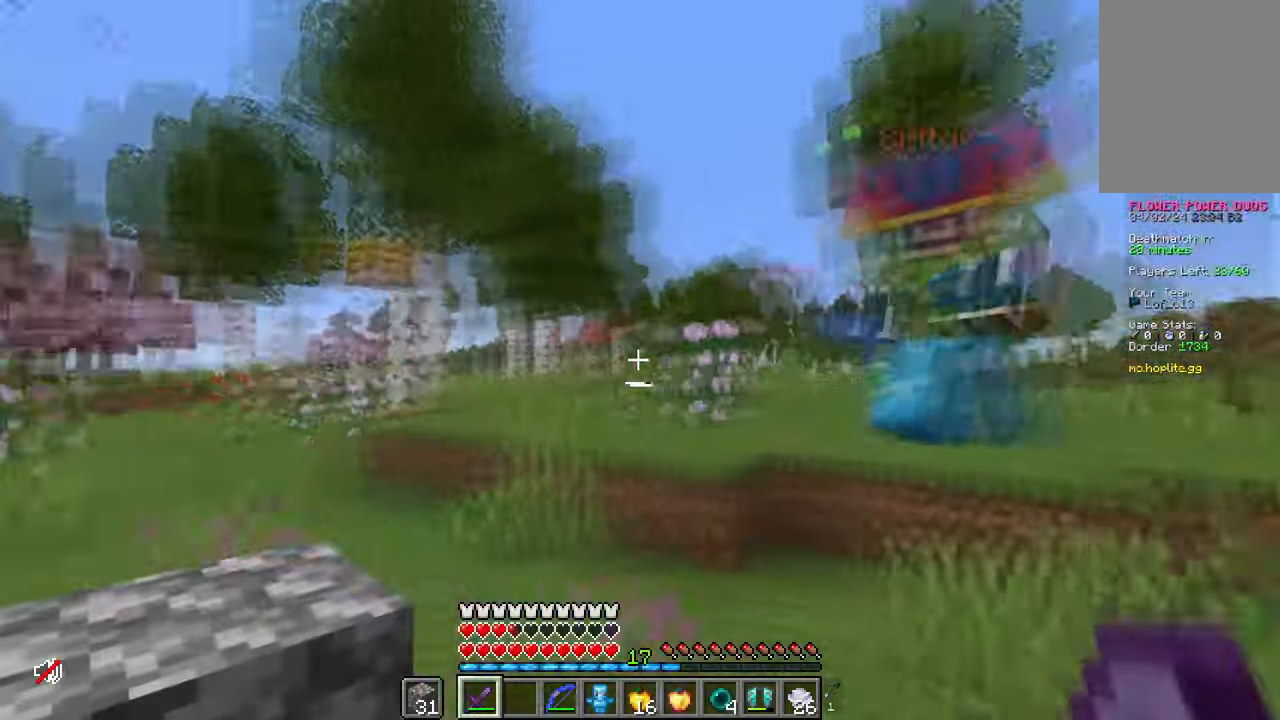
{"keys": ["d", "w"], "mouse": [], "events": [[17, "a", "up"], [234, "space", "down"], [267, "d", "down"], [484, "space", "up"]]}